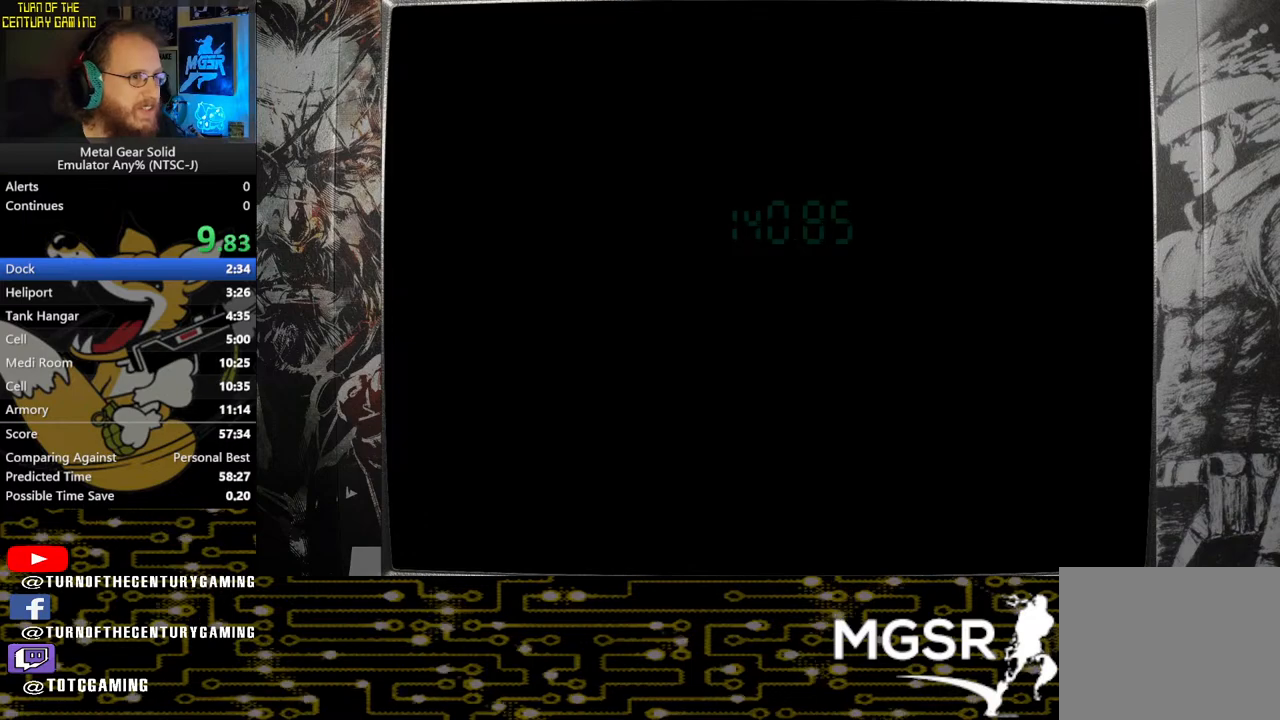
Gameplay with a controller (PlayStation layout); each line is a JSON object with the inputs held at the frame after it. "events" lists button and stick changes between this image and that frame as [ms after this image, input, new state], when the widget could be followed in between.
{"buttons": ["DPAD_UP", "DPAD_LEFT"], "left_stick": "center", "right_stick": "center", "events": []}
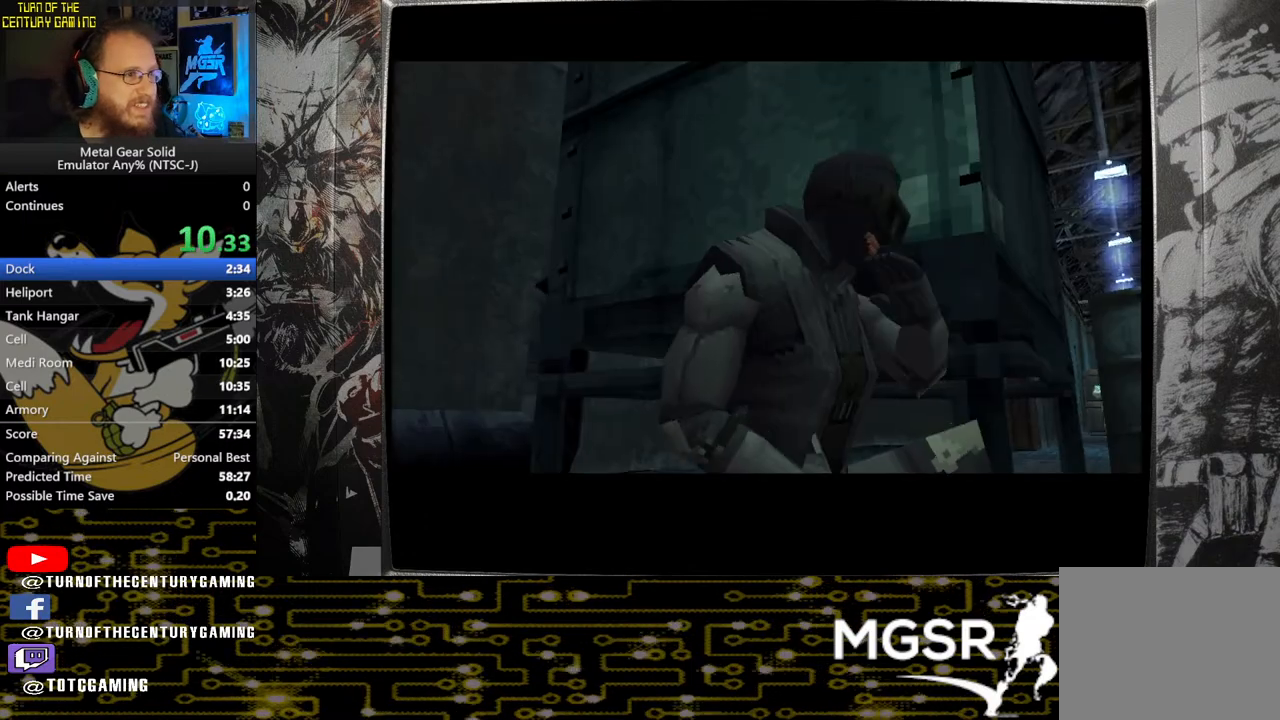
{"buttons": ["DPAD_UP", "DPAD_LEFT"], "left_stick": "center", "right_stick": "center", "events": []}
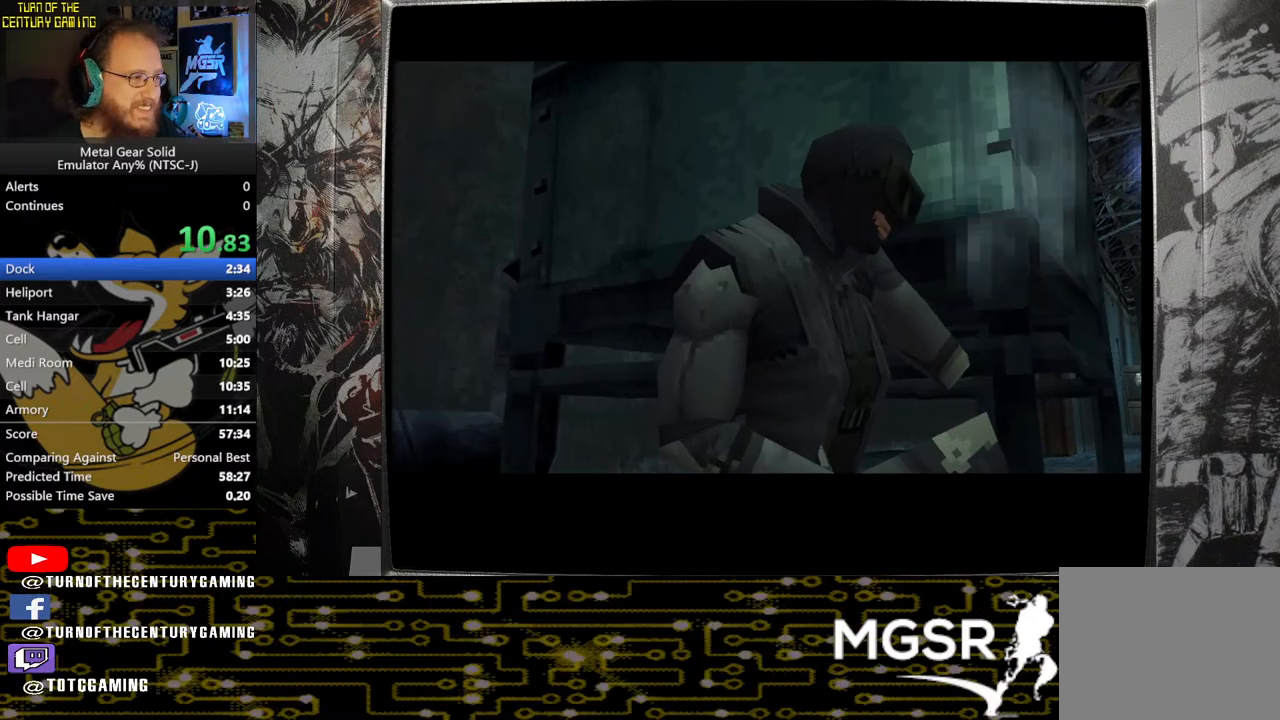
{"buttons": ["DPAD_UP", "DPAD_LEFT"], "left_stick": "center", "right_stick": "center", "events": []}
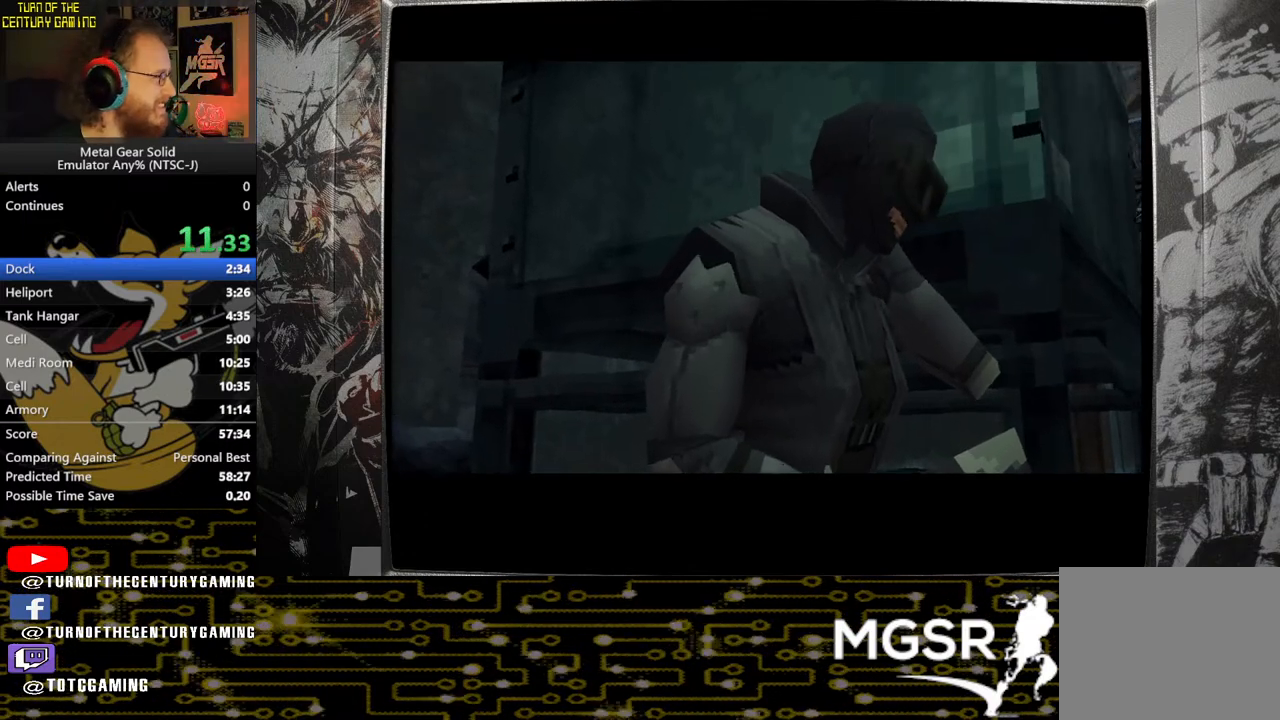
{"buttons": ["DPAD_UP", "DPAD_LEFT"], "left_stick": "center", "right_stick": "center", "events": []}
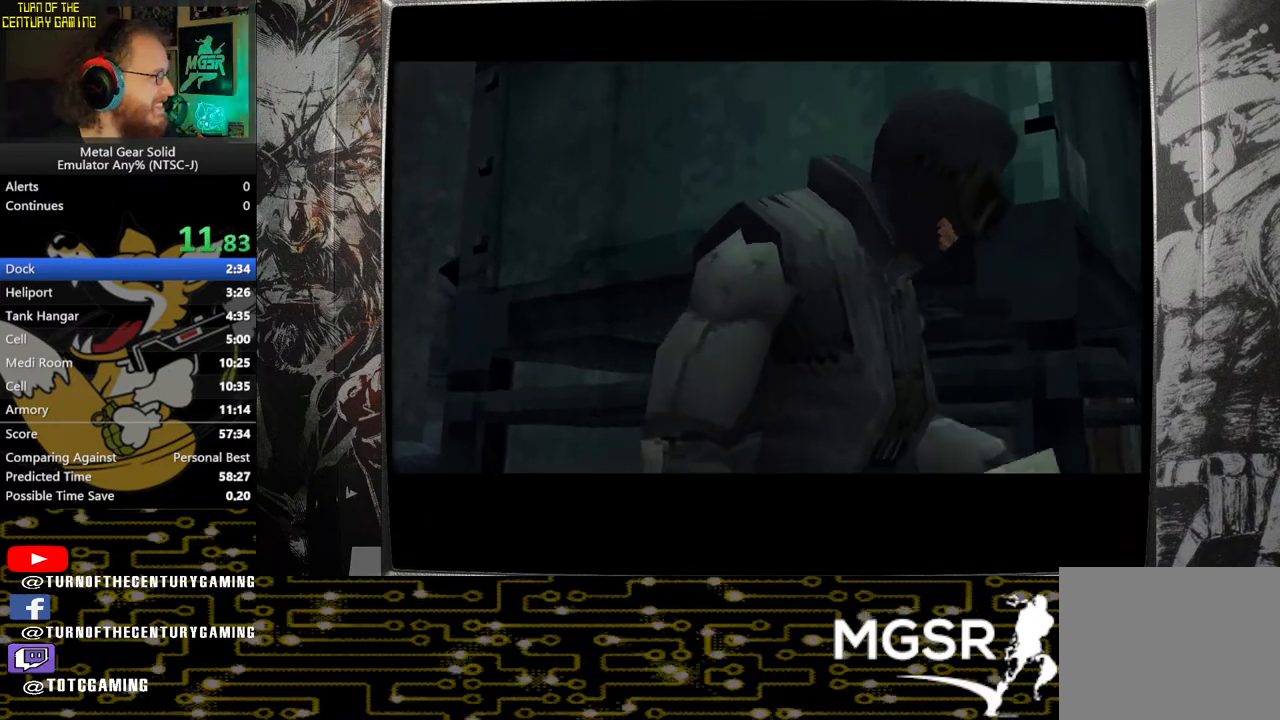
{"buttons": ["DPAD_UP", "DPAD_LEFT"], "left_stick": "center", "right_stick": "center", "events": []}
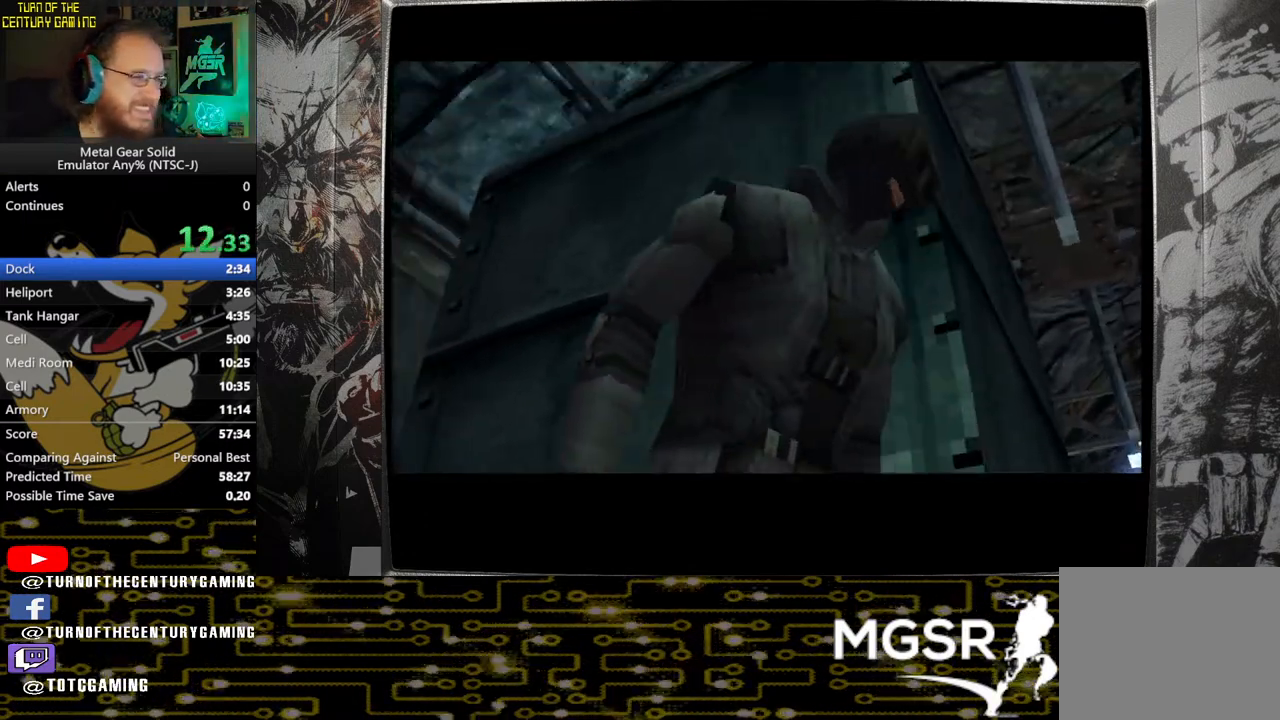
{"buttons": ["DPAD_UP", "DPAD_LEFT"], "left_stick": "center", "right_stick": "center", "events": []}
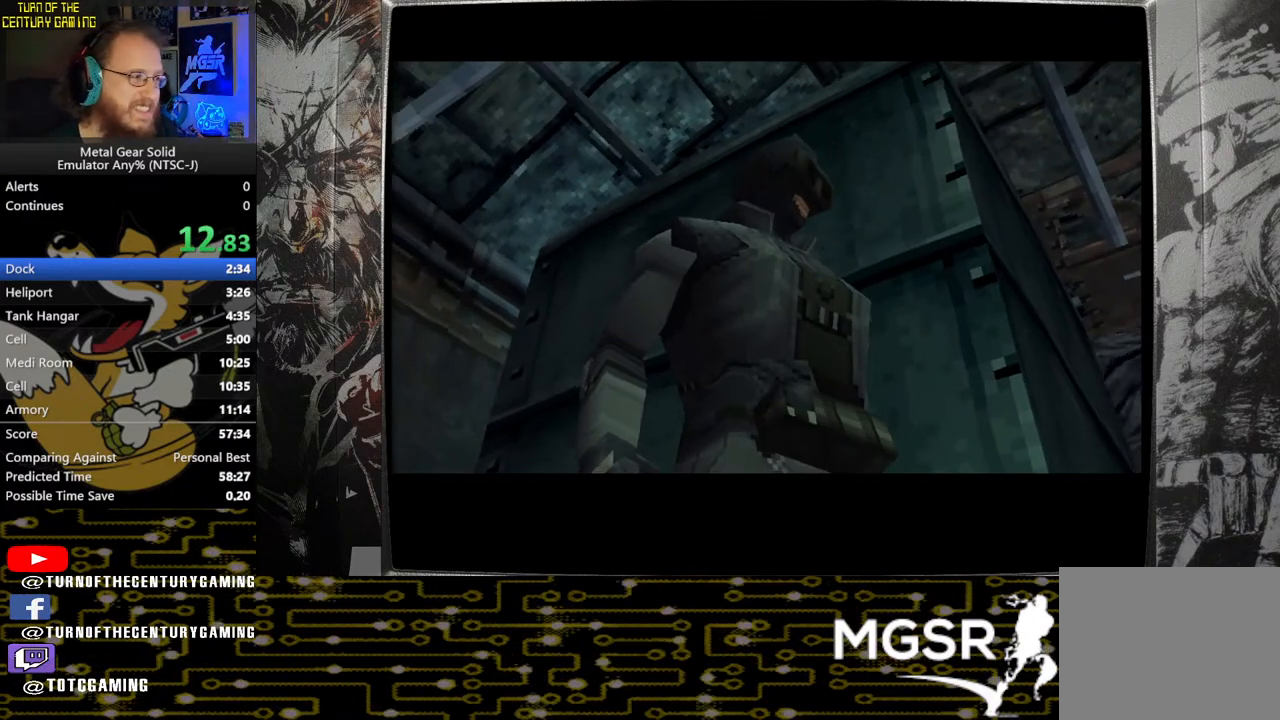
{"buttons": ["DPAD_UP", "DPAD_LEFT"], "left_stick": "center", "right_stick": "center", "events": []}
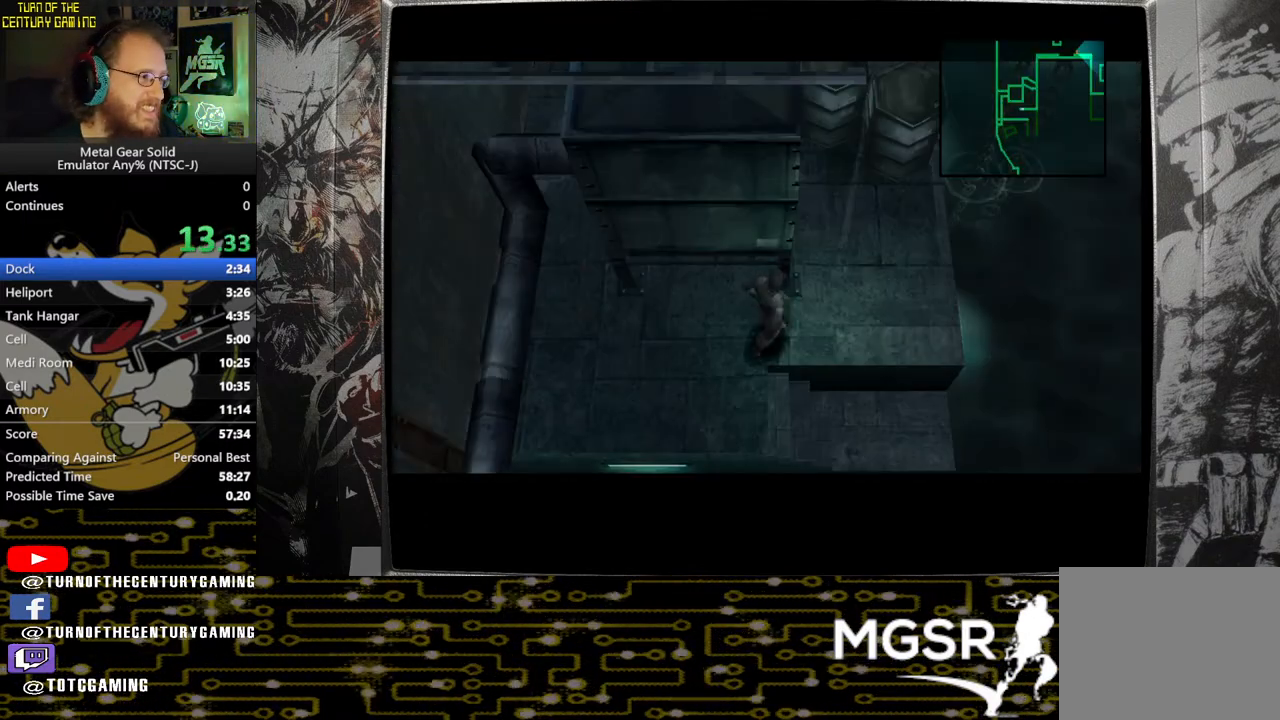
{"buttons": ["DPAD_UP", "DPAD_LEFT"], "left_stick": "center", "right_stick": "center", "events": []}
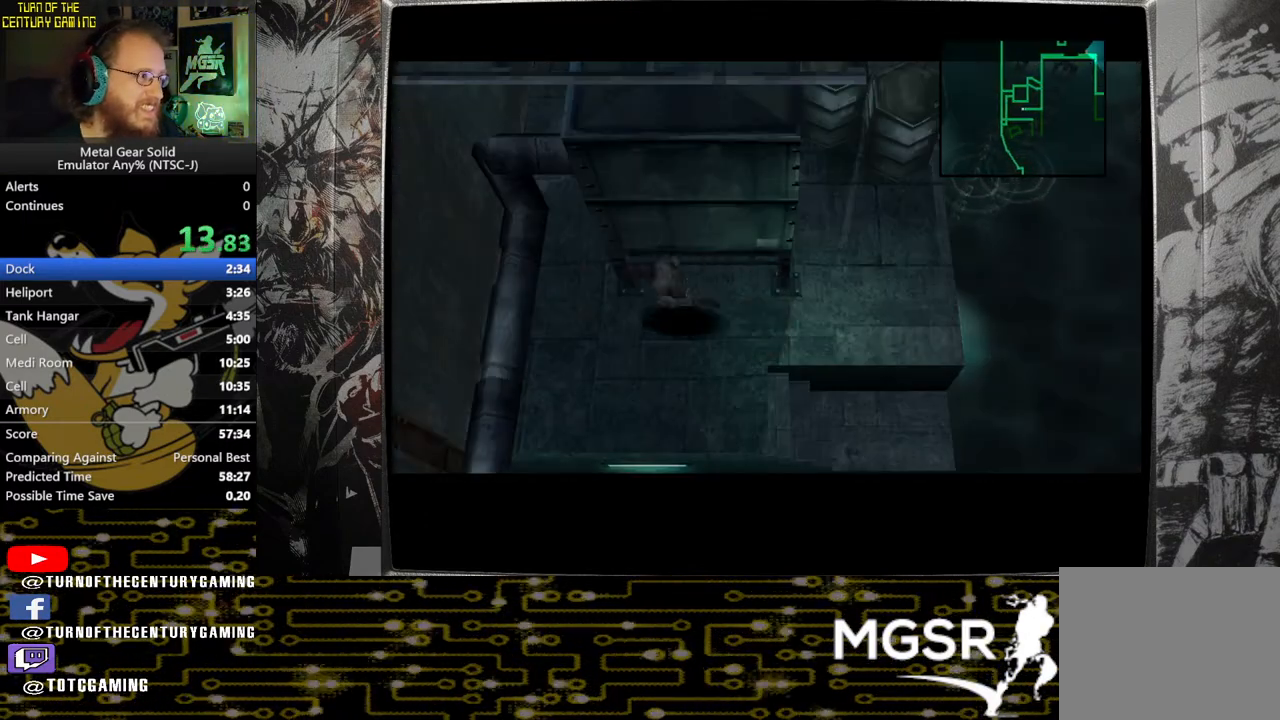
{"buttons": ["DPAD_UP"], "left_stick": "center", "right_stick": "center", "events": [[167, "DPAD_LEFT", "up"]]}
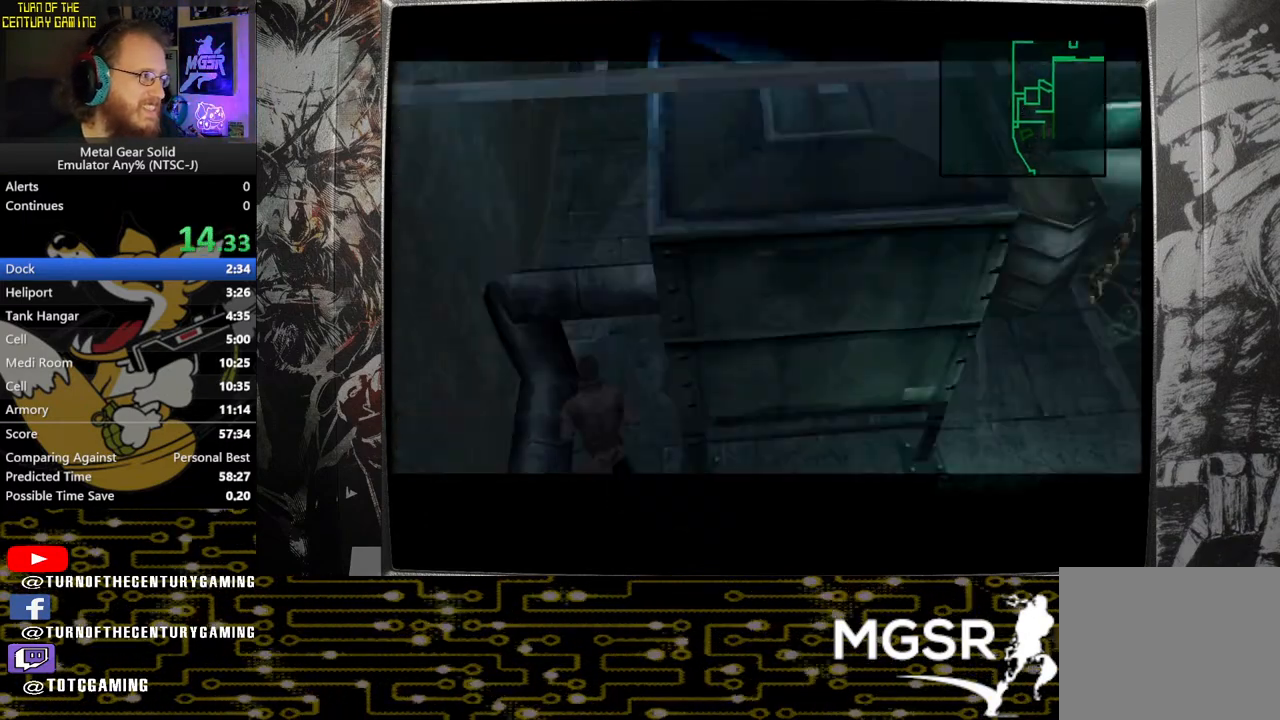
{"buttons": ["DPAD_UP"], "left_stick": "center", "right_stick": "center", "events": [[83, "CROSS", "down"], [283, "CROSS", "up"]]}
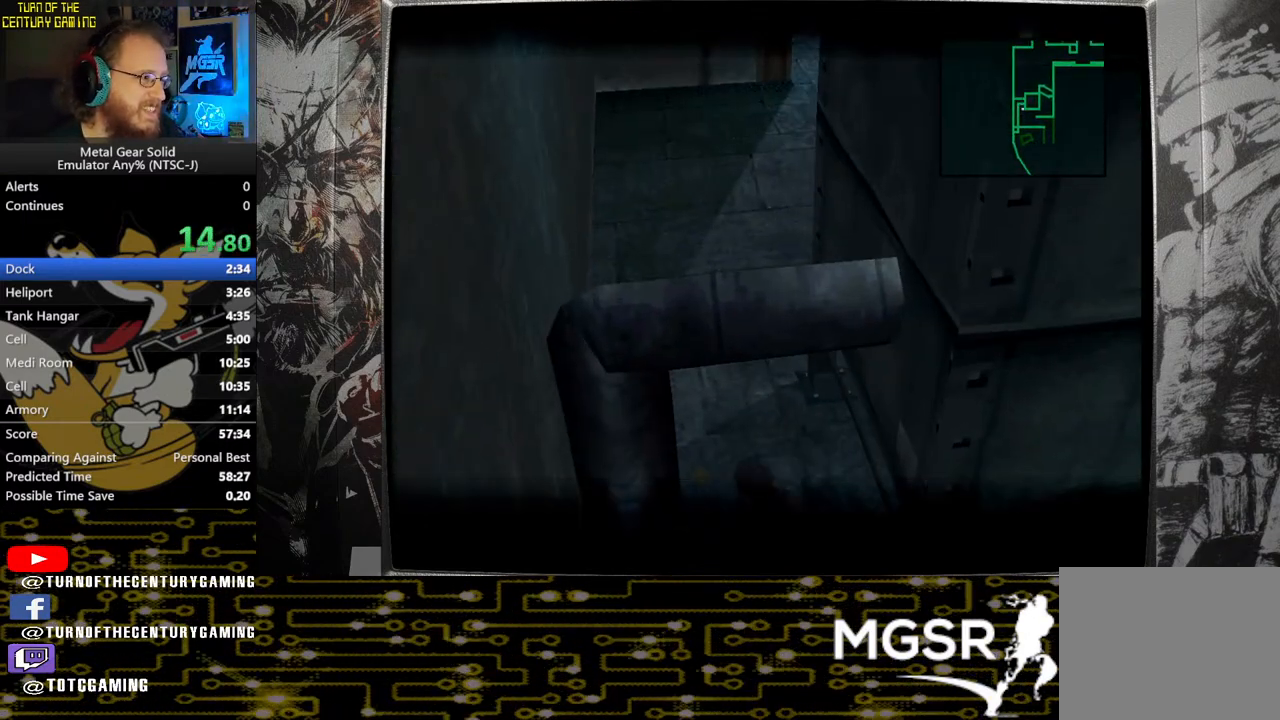
{"buttons": ["DPAD_UP"], "left_stick": "center", "right_stick": "center", "events": []}
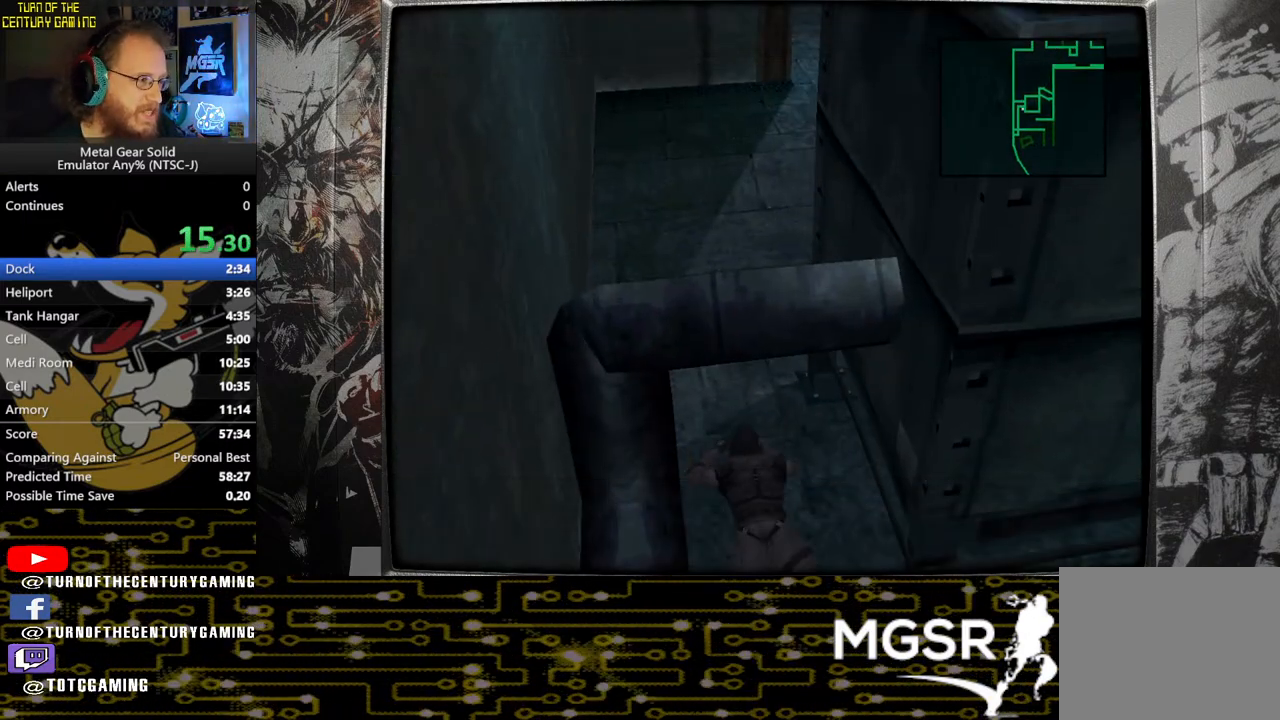
{"buttons": ["DPAD_UP"], "left_stick": "center", "right_stick": "center", "events": []}
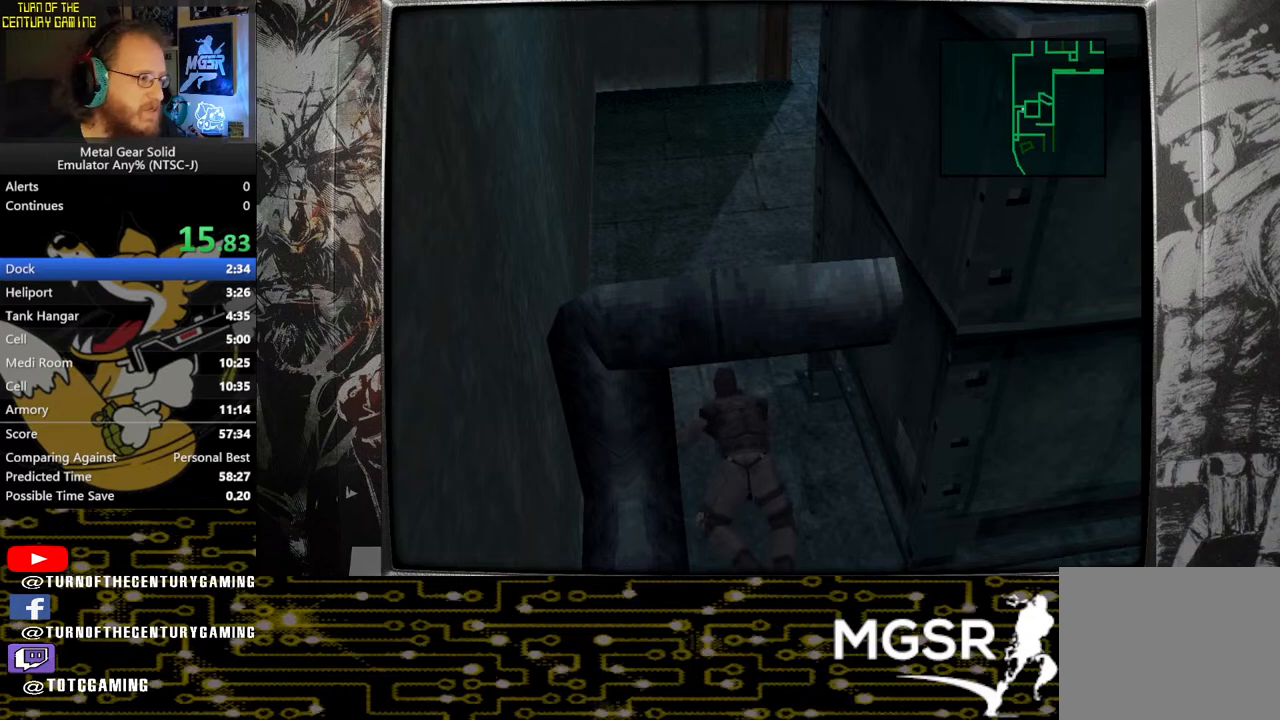
{"buttons": [], "left_stick": "center", "right_stick": "center", "events": [[167, "DPAD_LEFT", "down"], [183, "DPAD_UP", "up"], [250, "DPAD_DOWN", "down"], [333, "DPAD_LEFT", "up"], [417, "DPAD_DOWN", "up"]]}
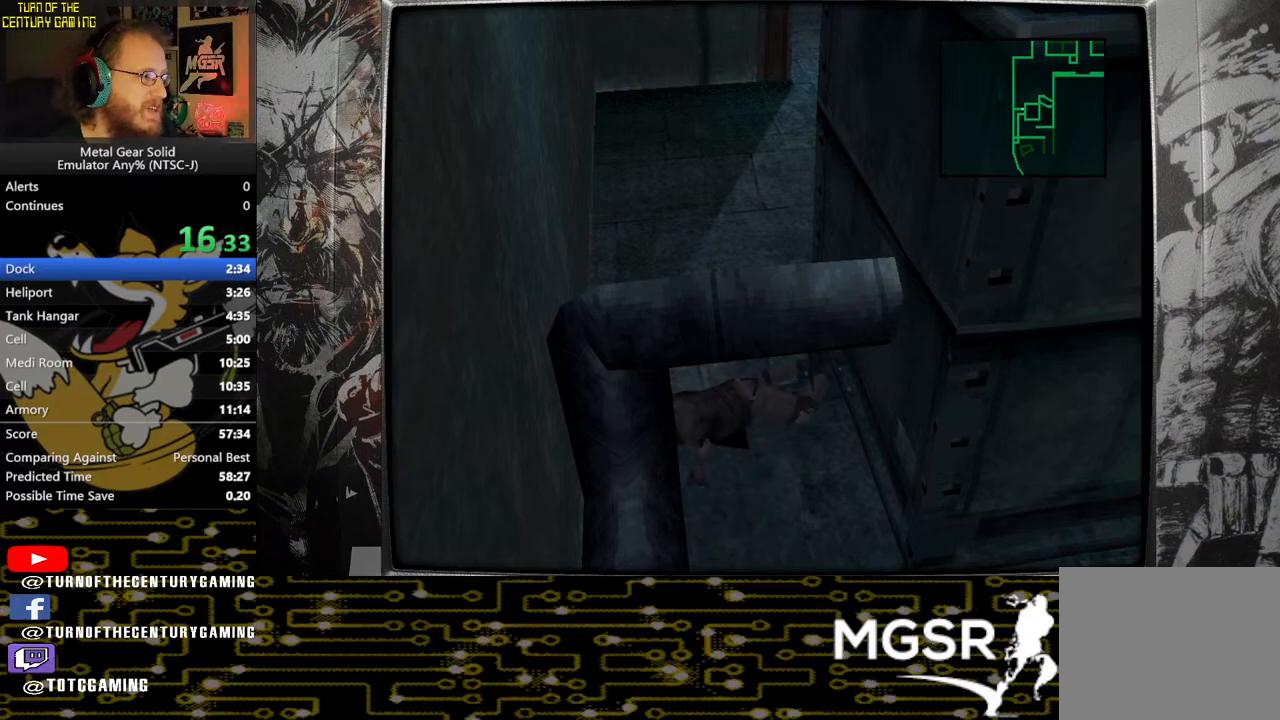
{"buttons": ["DPAD_UP"], "left_stick": "center", "right_stick": "center", "events": [[33, "CROSS", "down"], [233, "DPAD_UP", "down"], [250, "CROSS", "up"]]}
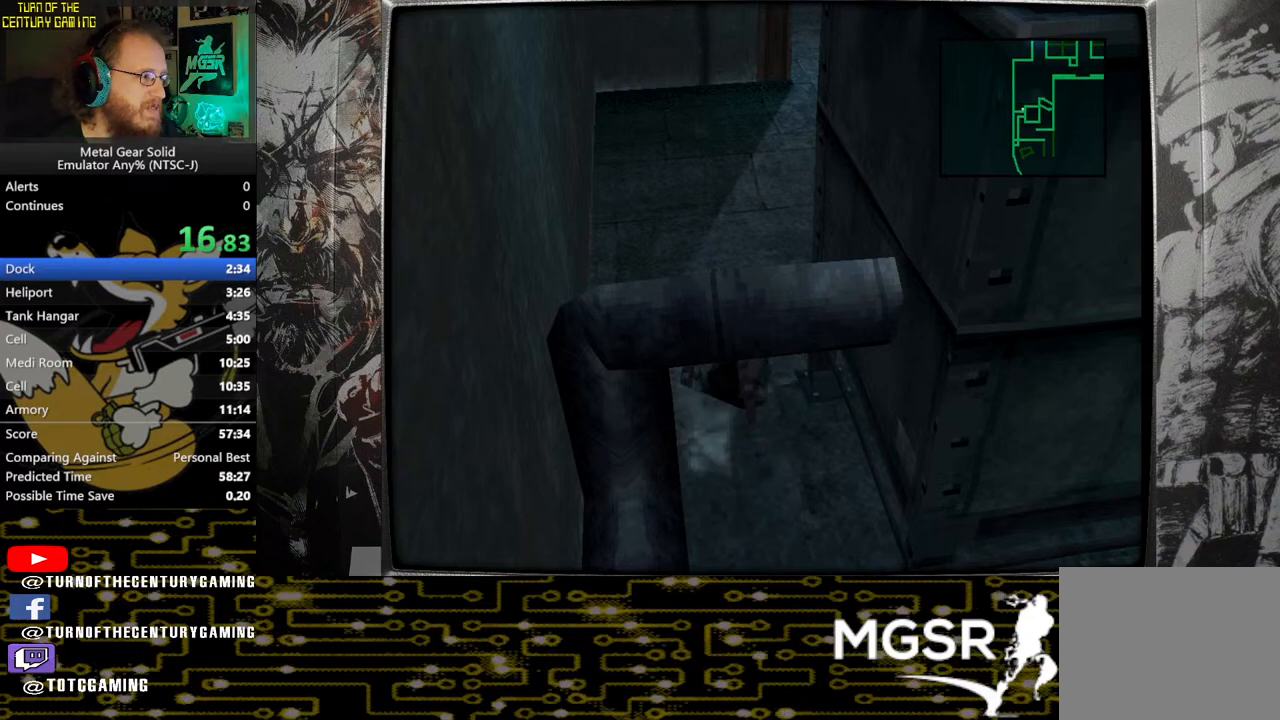
{"buttons": ["DPAD_UP"], "left_stick": "center", "right_stick": "center", "events": []}
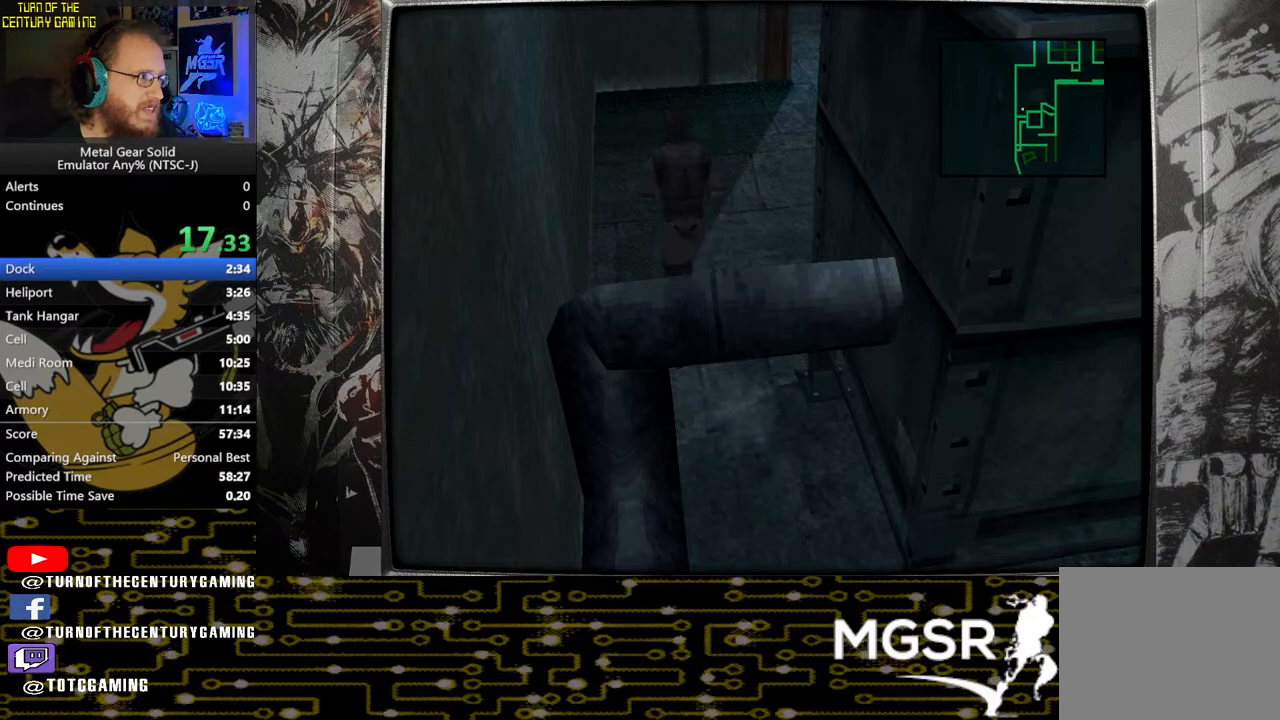
{"buttons": ["DPAD_UP"], "left_stick": "center", "right_stick": "center", "events": []}
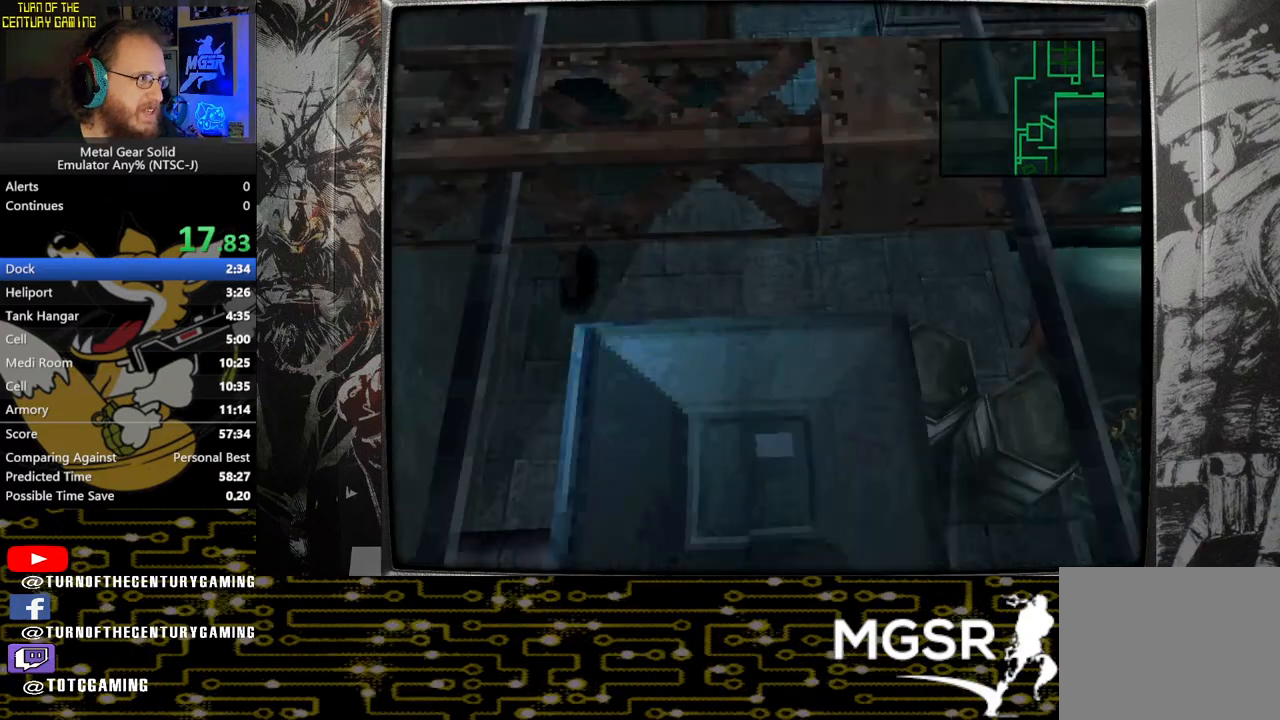
{"buttons": [], "left_stick": "center", "right_stick": "center", "events": [[117, "DPAD_RIGHT", "down"], [167, "DPAD_UP", "up"], [317, "DPAD_RIGHT", "up"]]}
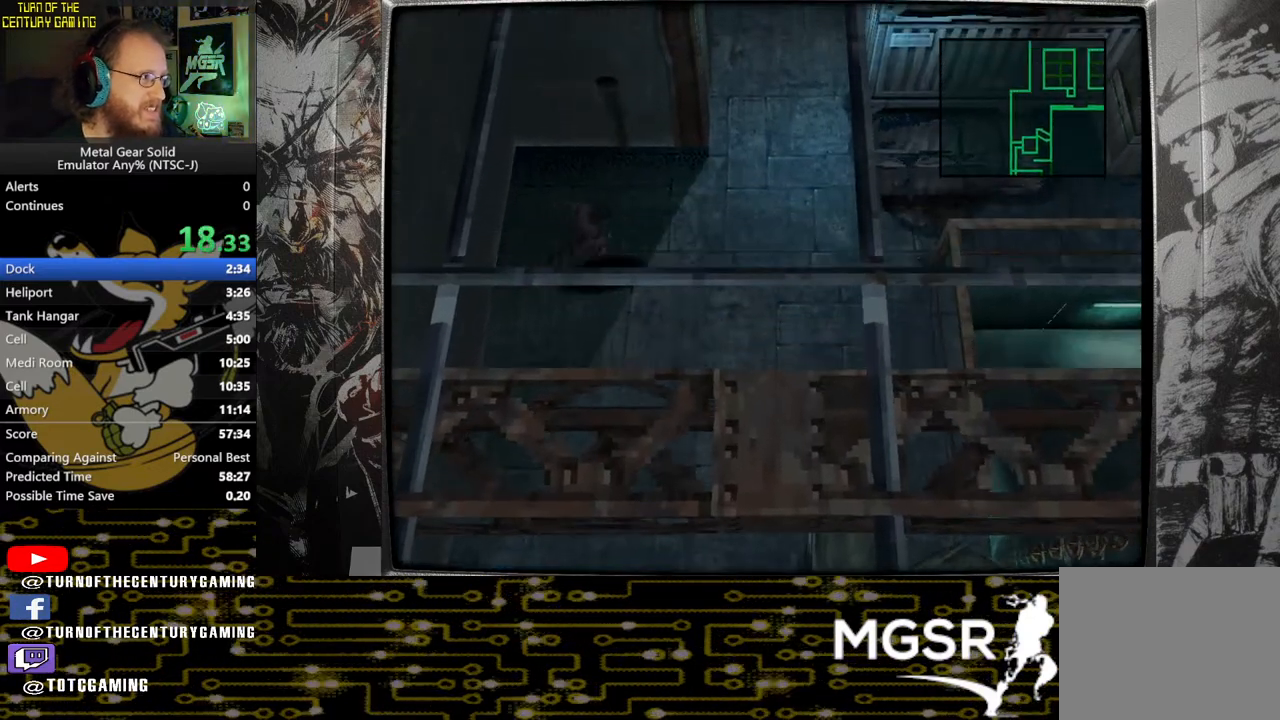
{"buttons": [], "left_stick": "center", "right_stick": "center", "events": [[333, "DPAD_UP", "down"], [500, "DPAD_UP", "up"]]}
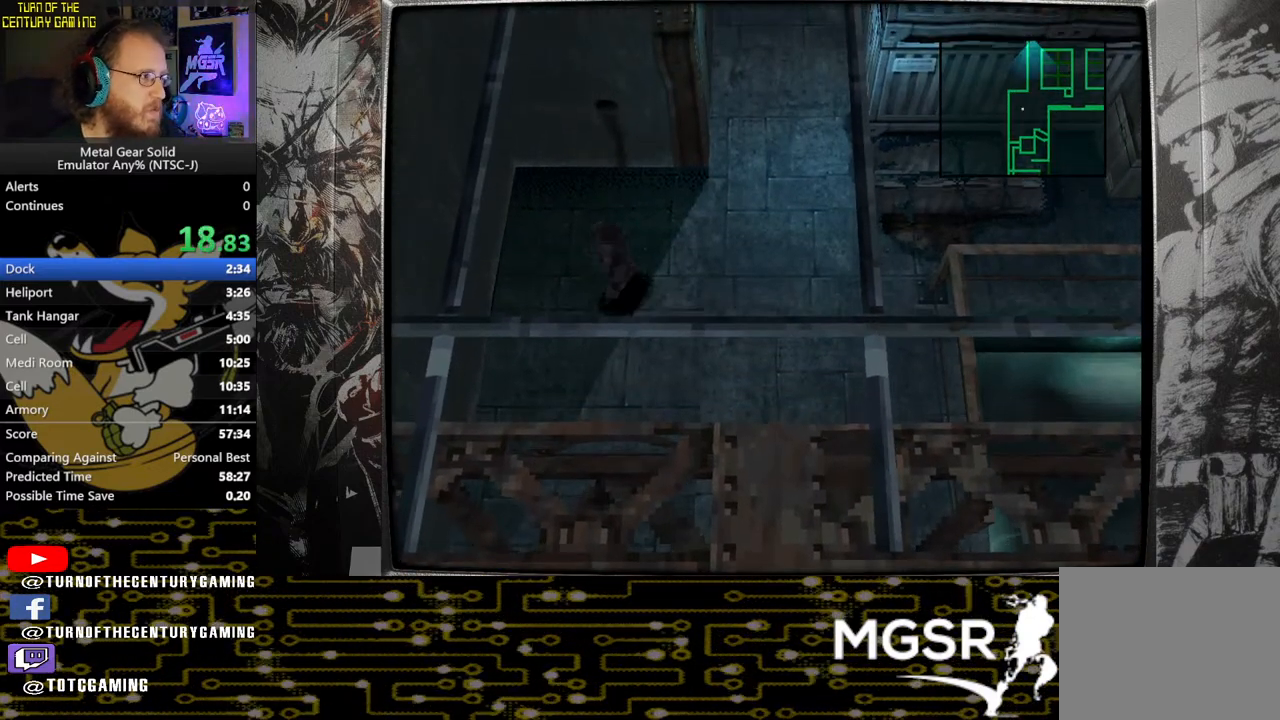
{"buttons": ["DPAD_UP"], "left_stick": "center", "right_stick": "center", "events": [[450, "DPAD_UP", "down"]]}
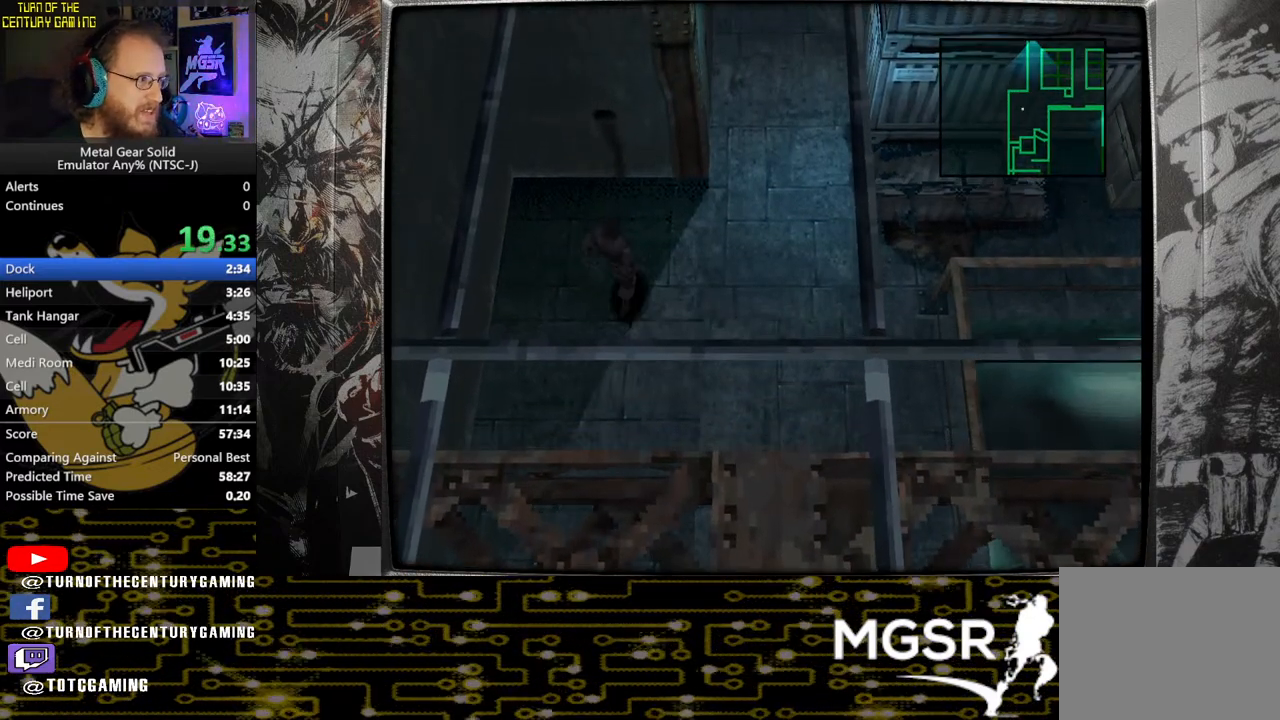
{"buttons": [], "left_stick": "center", "right_stick": "center", "events": [[83, "DPAD_UP", "up"]]}
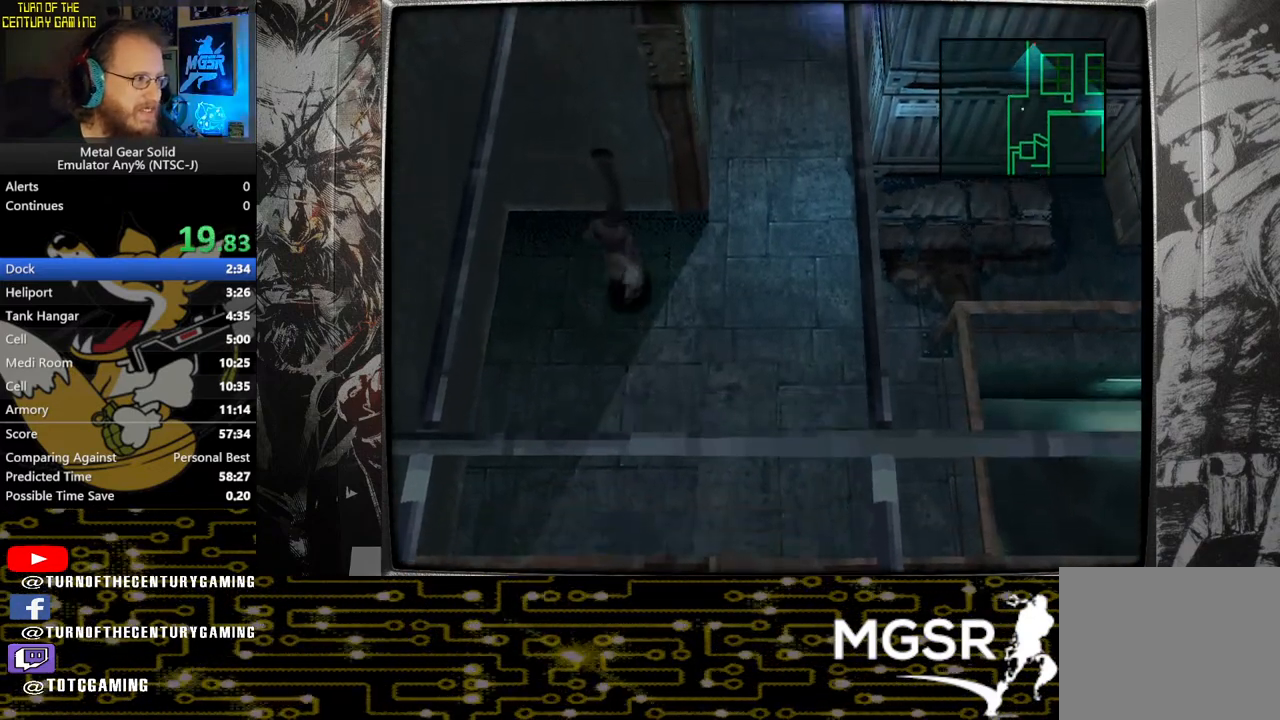
{"buttons": [], "left_stick": "center", "right_stick": "center", "events": [[333, "DPAD_DOWN", "down"], [417, "DPAD_DOWN", "up"]]}